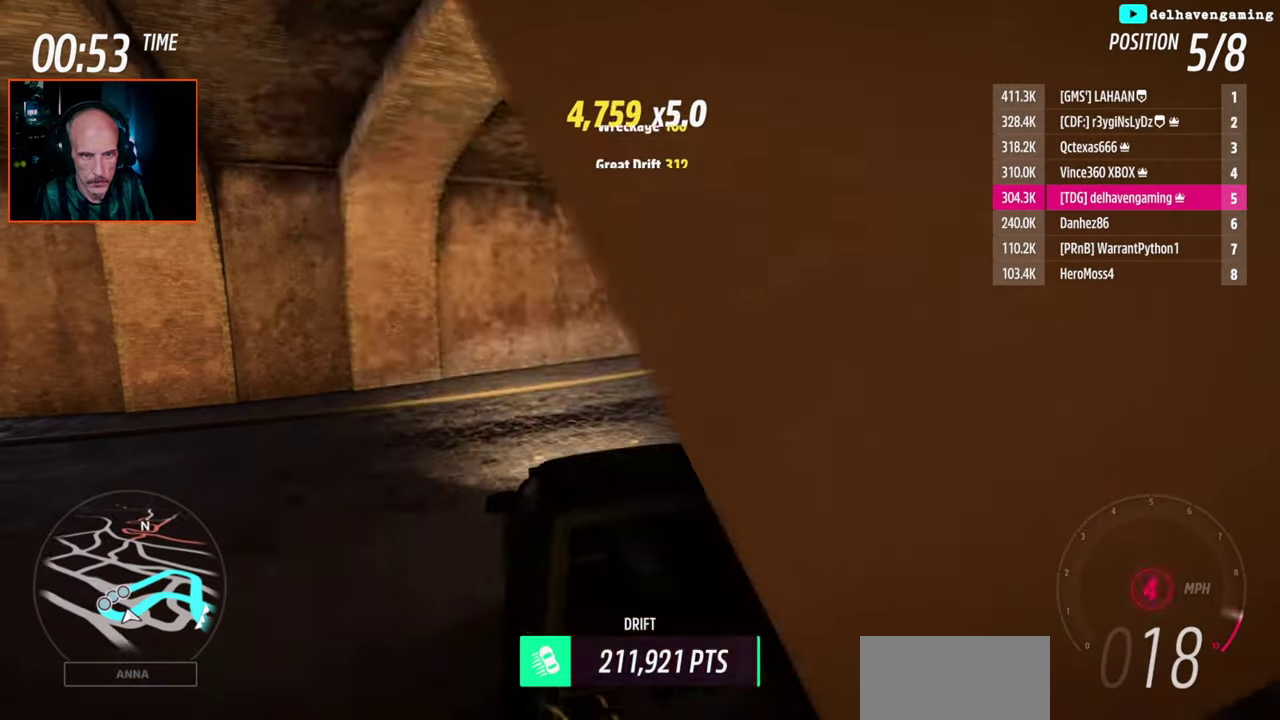
Gameplay with a controller (PlayStation layout); each line is a JSON object with the inputs held at the frame after it. "events" lists button and stick changes between this image and that frame as [ms after this image, input, new state], when the widget could be followed in between. Not read: R1.
{"buttons": ["R2"], "left_stick": "center", "right_stick": "center"}
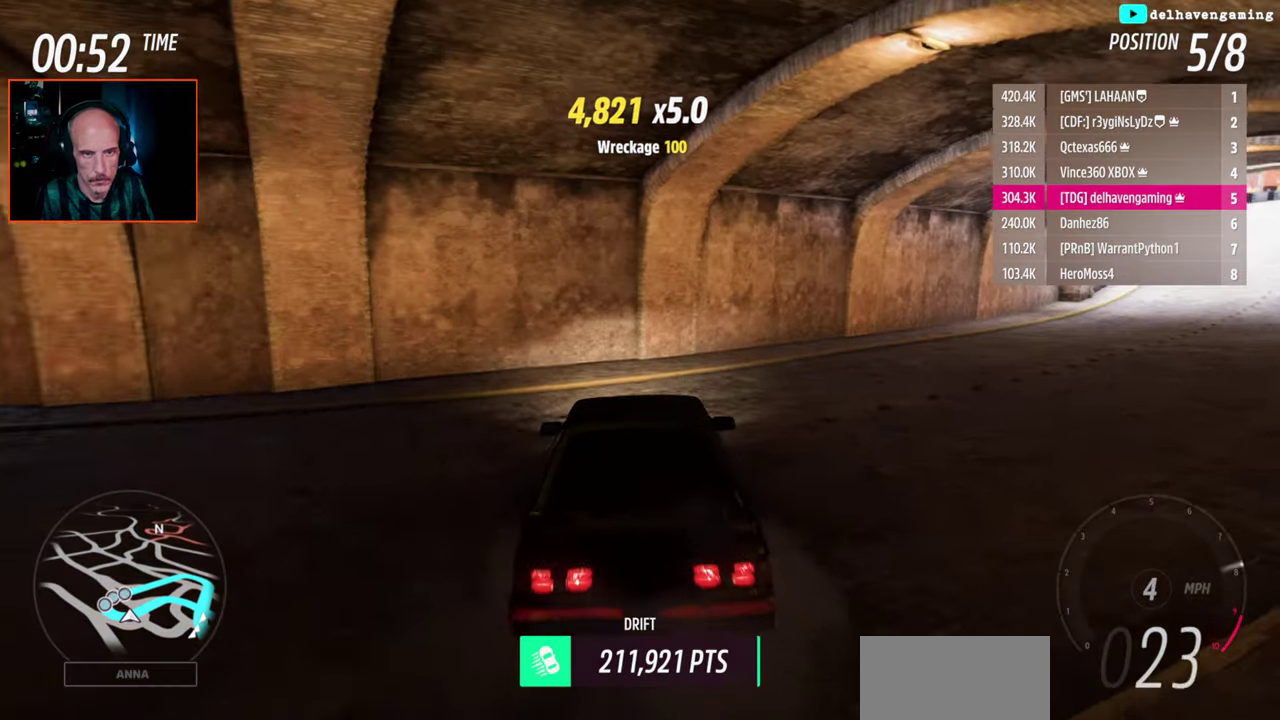
{"buttons": ["R2"], "left_stick": "up-right", "right_stick": "center"}
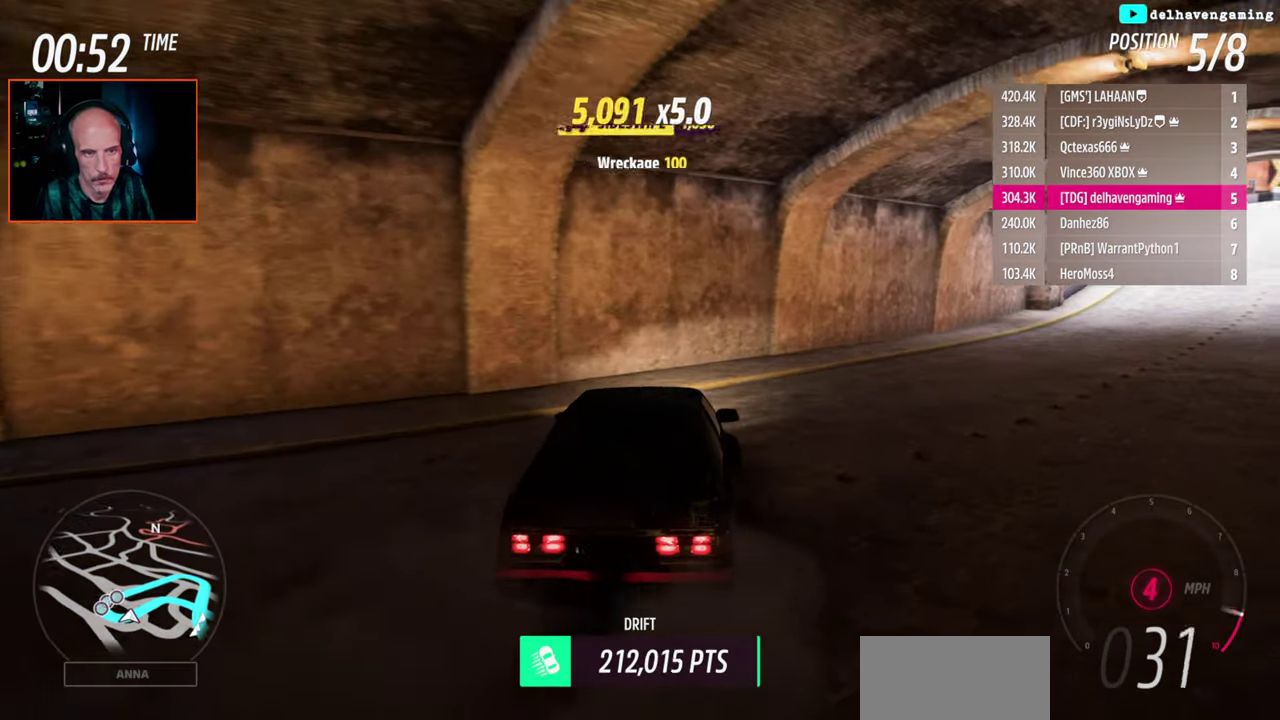
{"buttons": [], "left_stick": "center", "right_stick": "center"}
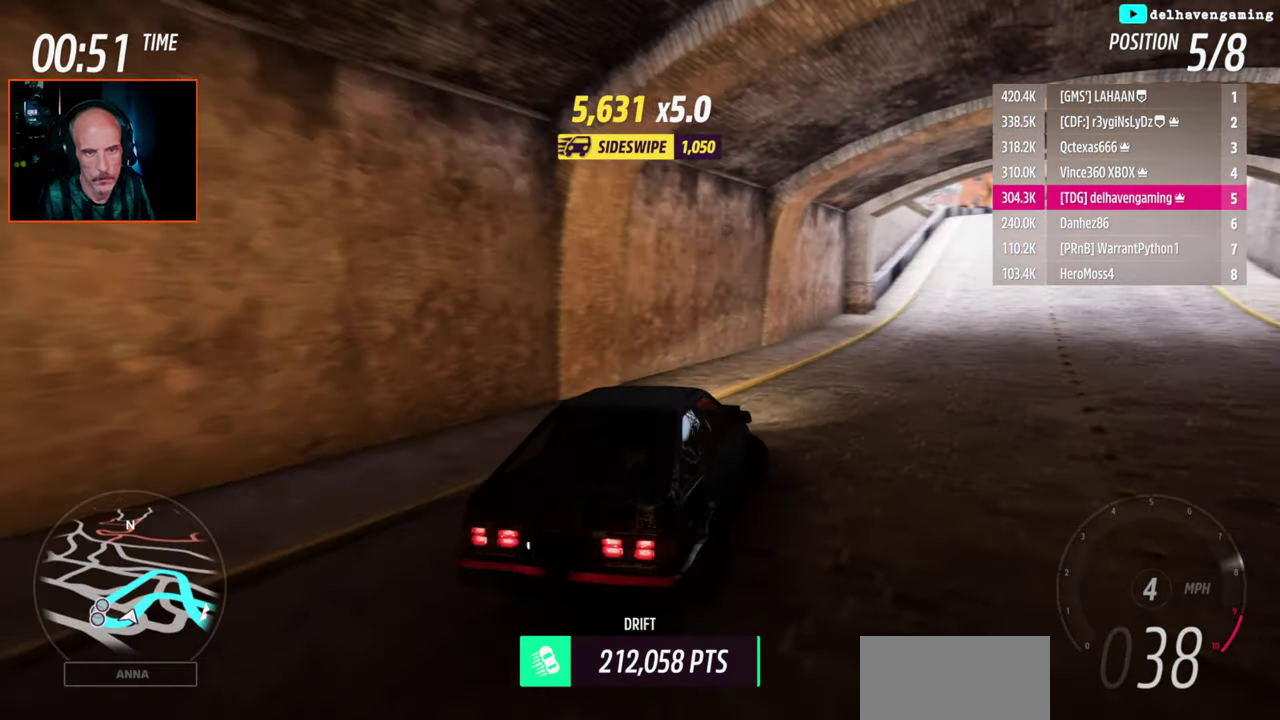
{"buttons": ["R2"], "left_stick": "center", "right_stick": "center", "events": [[167, "L1", "down"], [250, "L1", "up"], [350, "R2", "down"]]}
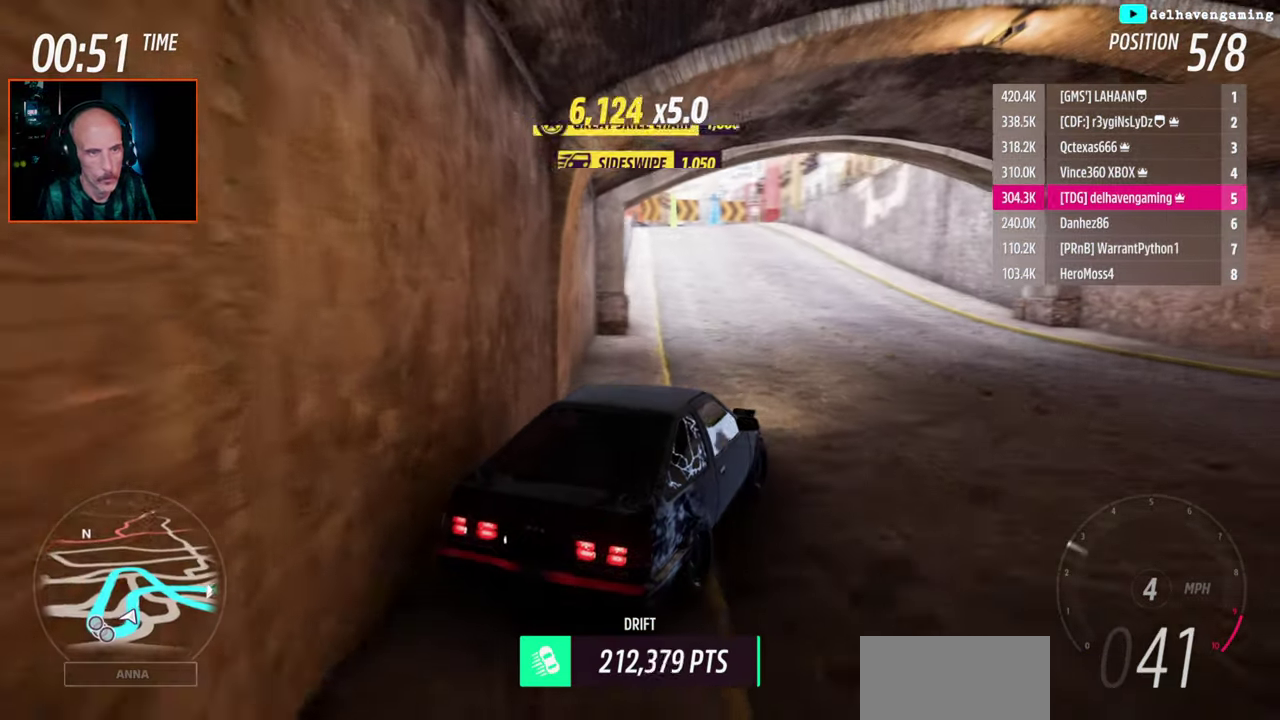
{"buttons": [], "left_stick": "left", "right_stick": "center", "events": [[50, "left_stick", "left"], [467, "R2", "up"]]}
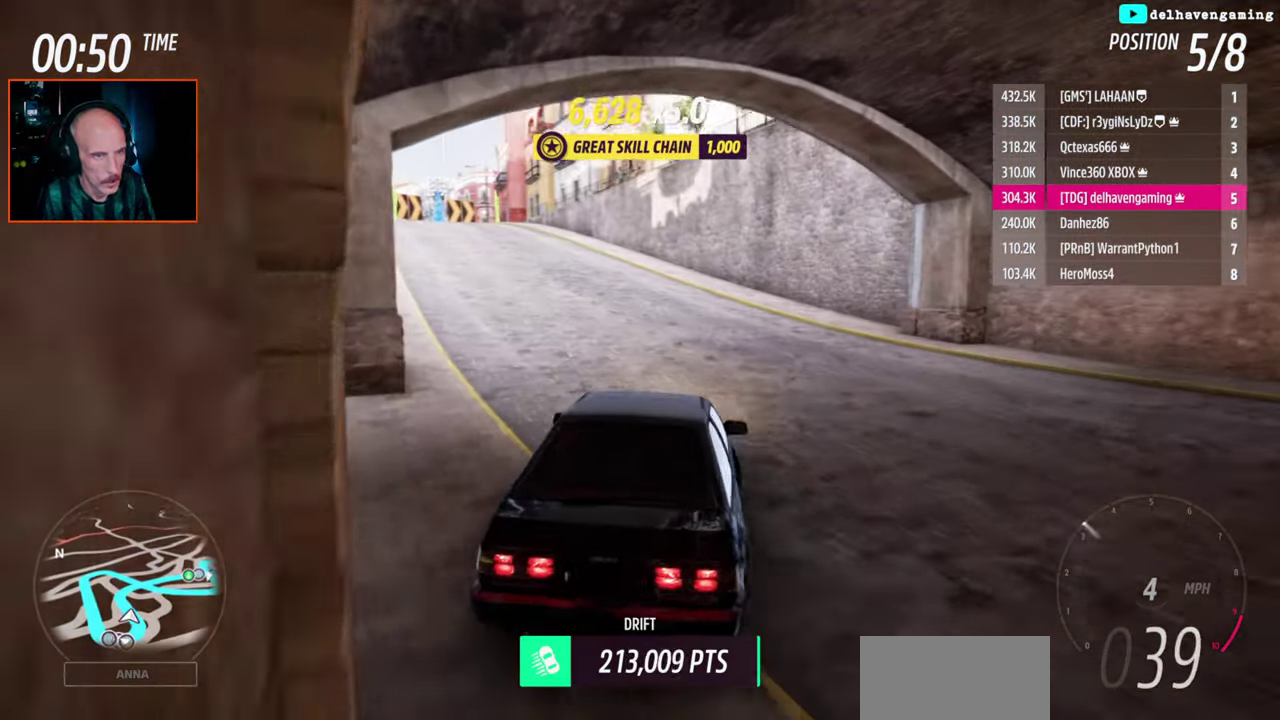
{"buttons": ["R2"], "left_stick": "center", "right_stick": "center", "events": [[83, "R2", "down"], [367, "left_stick", "center"]]}
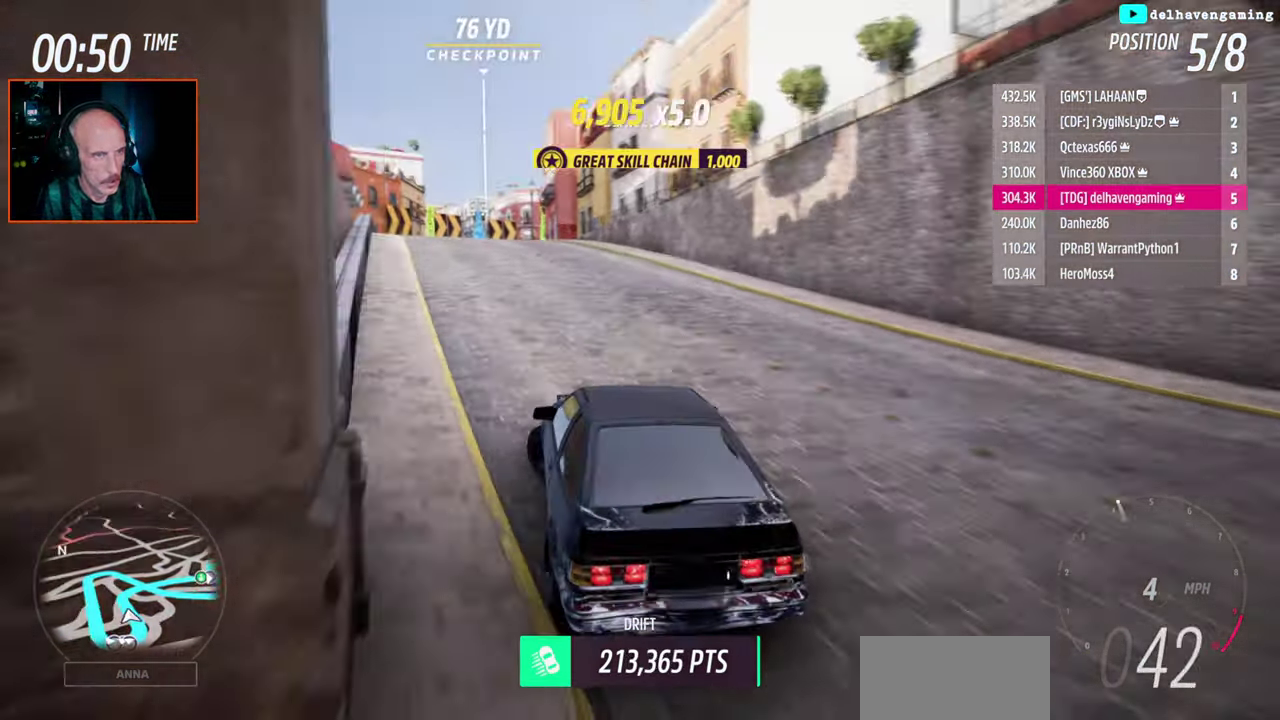
{"buttons": ["R2"], "left_stick": "center", "right_stick": "center", "events": [[83, "left_stick", "up-right"], [200, "L1", "down"], [300, "L1", "up"], [300, "left_stick", "center"]]}
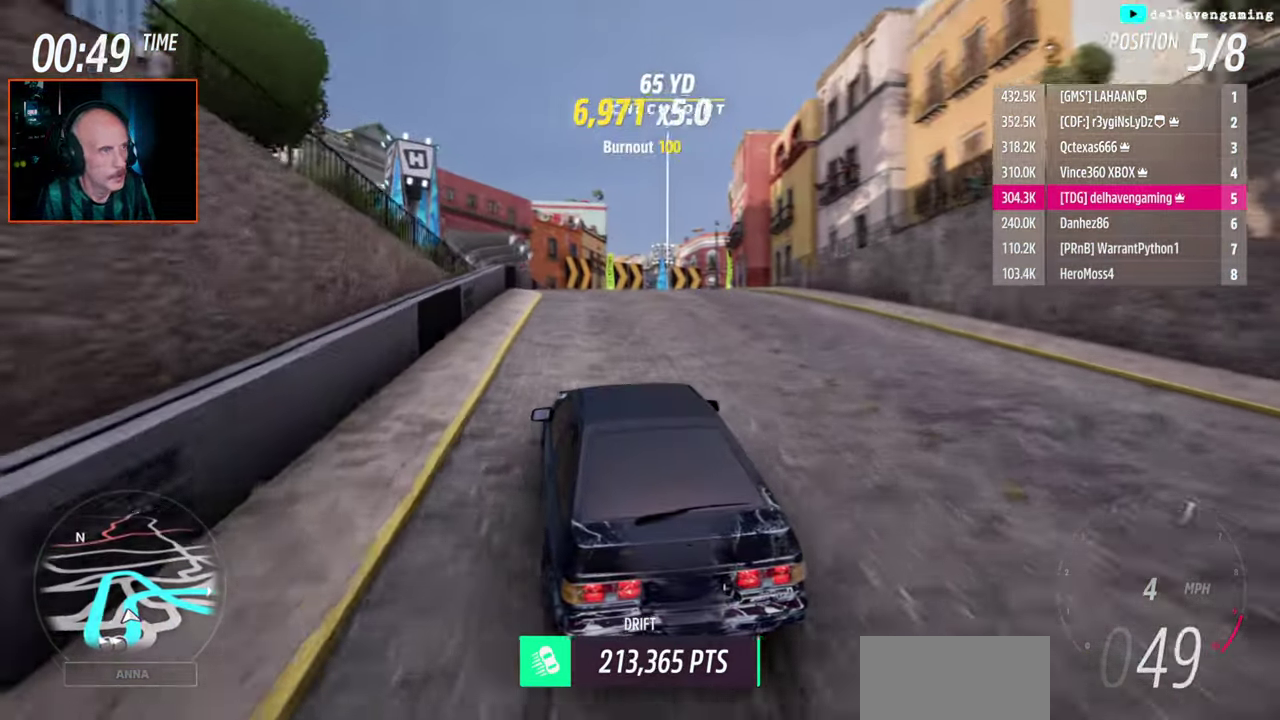
{"buttons": [], "left_stick": "right", "right_stick": "center", "events": [[150, "left_stick", "right"], [300, "R2", "up"]]}
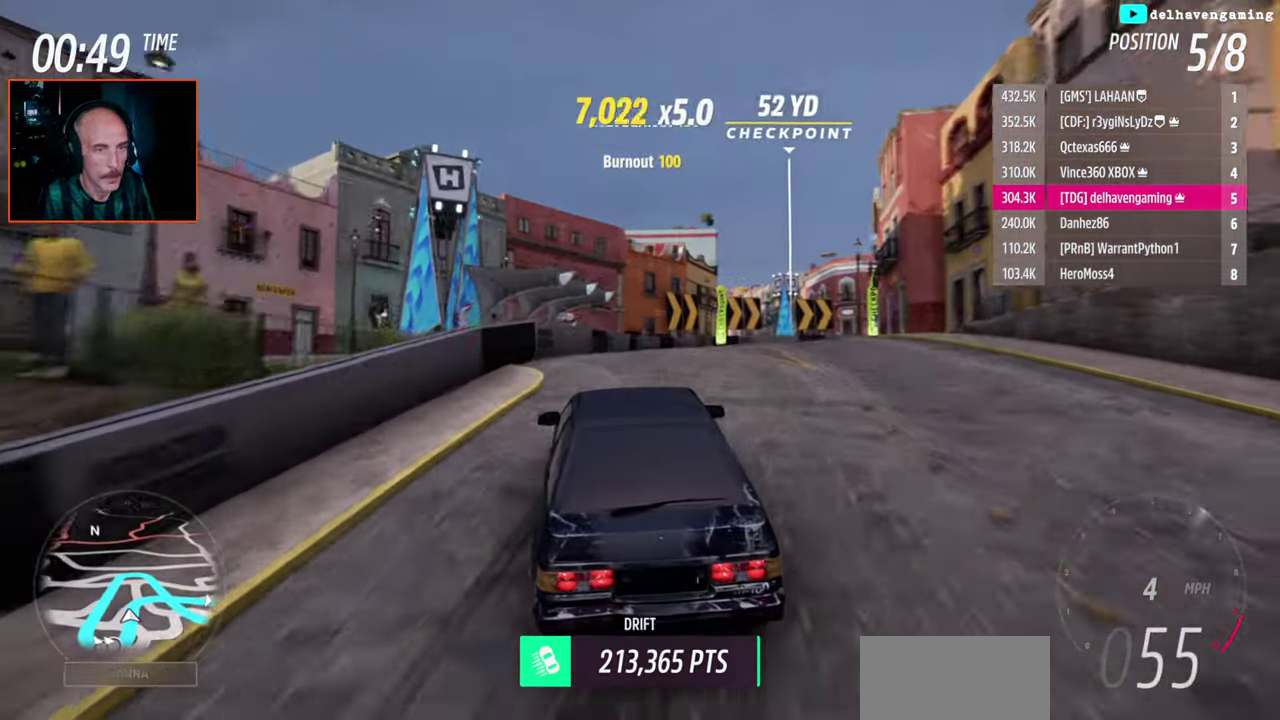
{"buttons": ["CROSS"], "left_stick": "right", "right_stick": "center", "events": [[250, "CROSS", "down"]]}
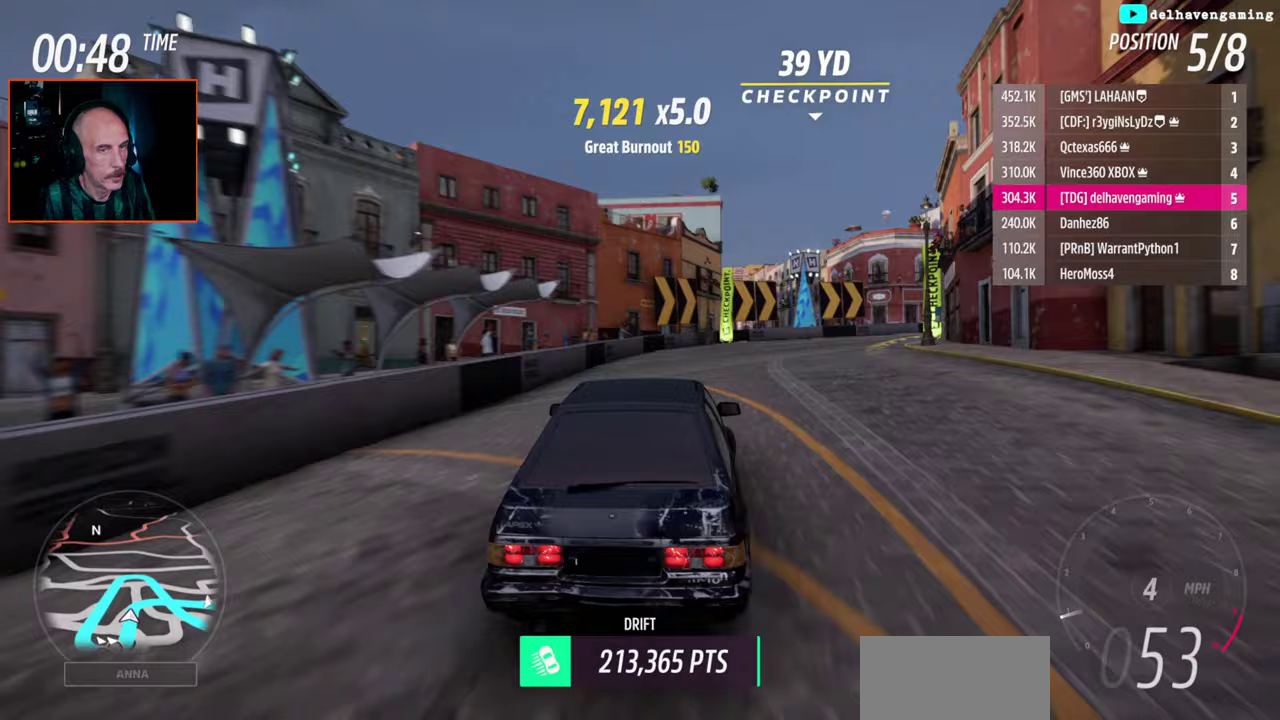
{"buttons": [], "left_stick": "down-right", "right_stick": "center", "events": [[150, "CROSS", "up"], [217, "left_stick", "down-right"]]}
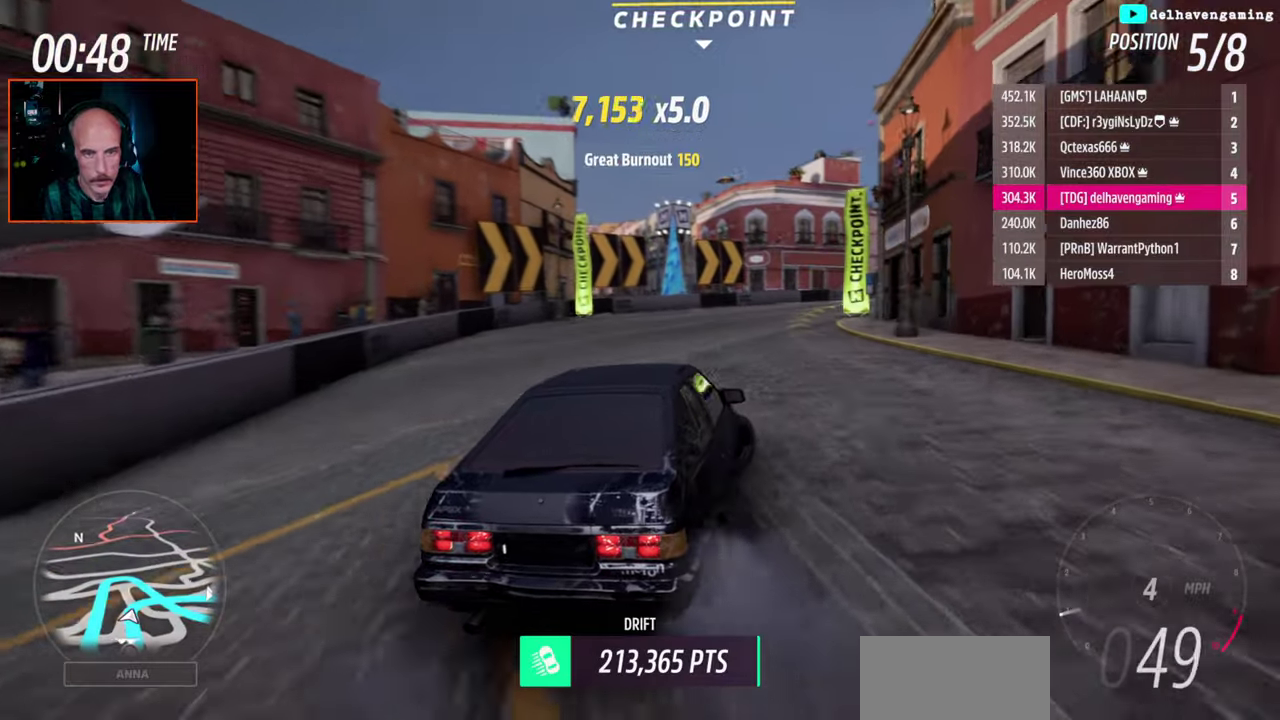
{"buttons": [], "left_stick": "center", "right_stick": "center", "events": [[33, "SQUARE", "down"], [83, "L1", "down"], [117, "SQUARE", "up"], [117, "left_stick", "center"], [217, "L1", "up"]]}
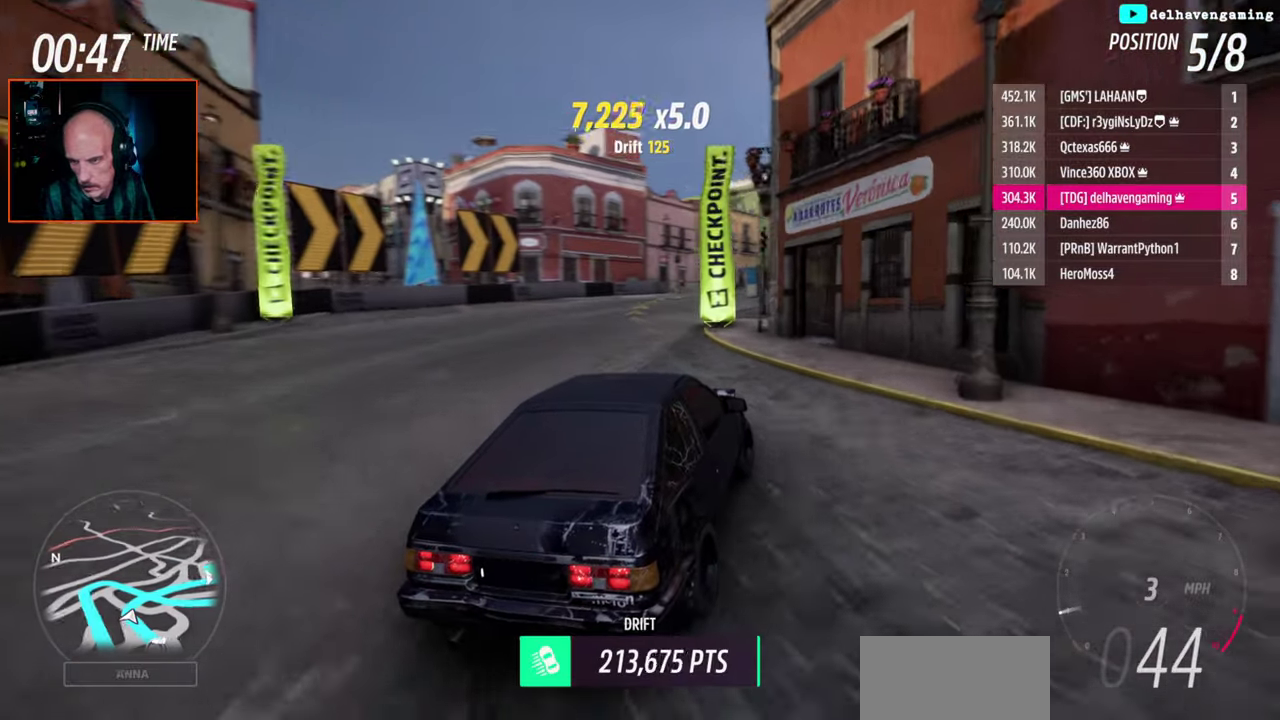
{"buttons": ["L1", "R2"], "left_stick": "left", "right_stick": "center", "events": [[267, "R2", "down"], [350, "left_stick", "left"], [467, "L1", "down"]]}
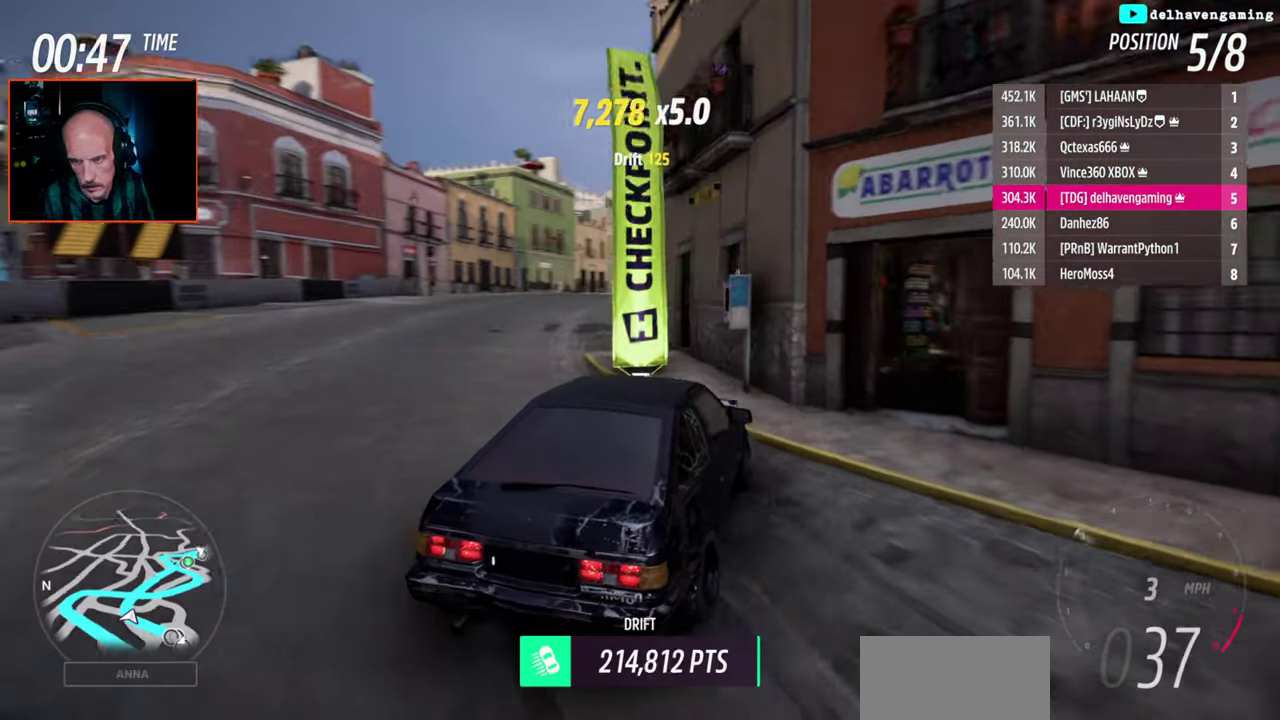
{"buttons": ["R2"], "left_stick": "center", "right_stick": "center", "events": [[167, "L1", "up"], [250, "left_stick", "center"]]}
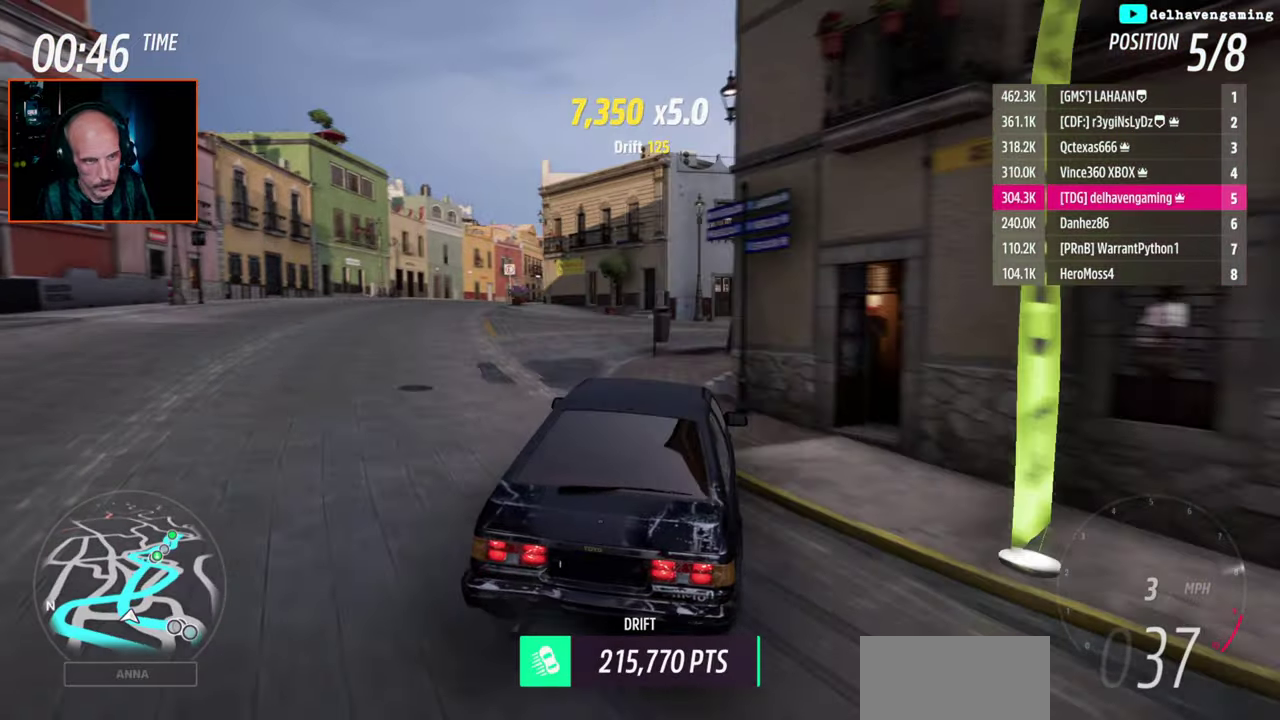
{"buttons": ["R2"], "left_stick": "up-left", "right_stick": "center", "events": [[233, "left_stick", "up-left"], [300, "CIRCLE", "down"], [333, "L1", "down"], [400, "CIRCLE", "up"], [467, "L1", "up"]]}
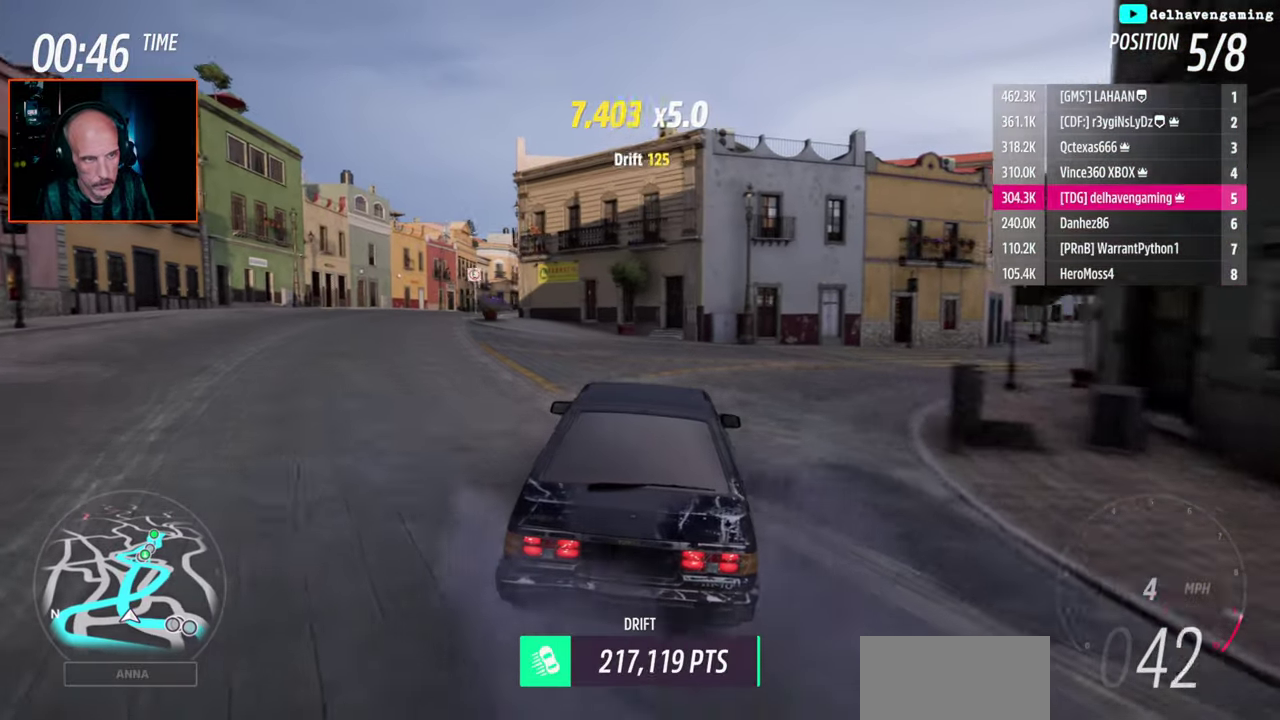
{"buttons": ["L1", "R2"], "left_stick": "right", "right_stick": "center", "events": [[167, "left_stick", "center"], [383, "left_stick", "right"], [500, "L1", "down"]]}
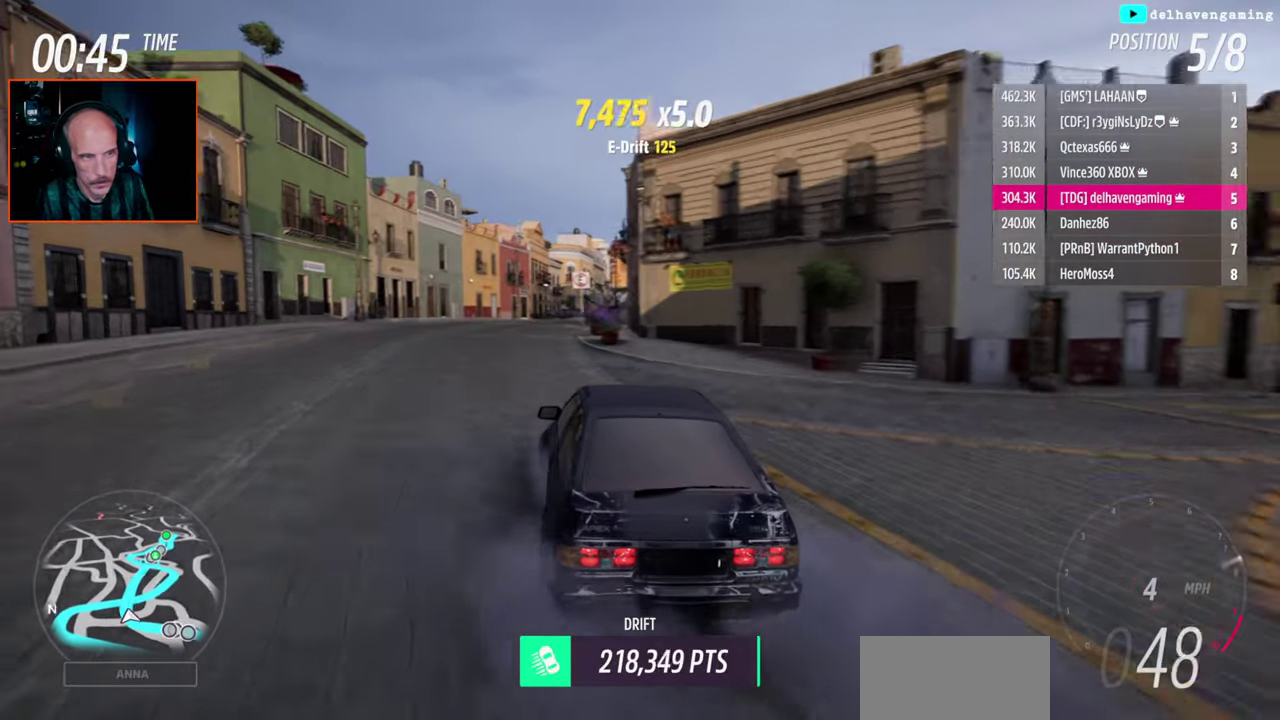
{"buttons": ["R2"], "left_stick": "right", "right_stick": "center", "events": [[133, "L1", "up"], [367, "L1", "down"], [500, "L1", "up"]]}
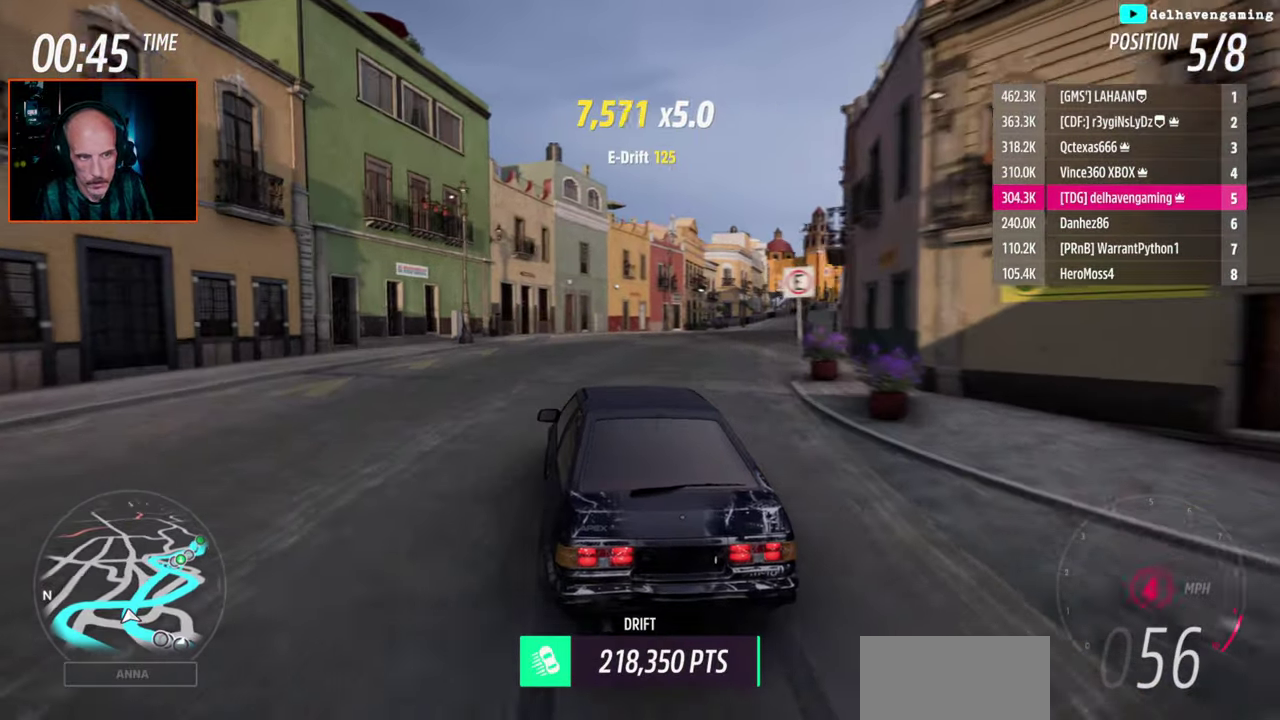
{"buttons": [], "left_stick": "right", "right_stick": "center", "events": [[50, "R2", "up"], [83, "CROSS", "down"], [183, "CROSS", "up"], [367, "CROSS", "down"], [467, "CROSS", "up"]]}
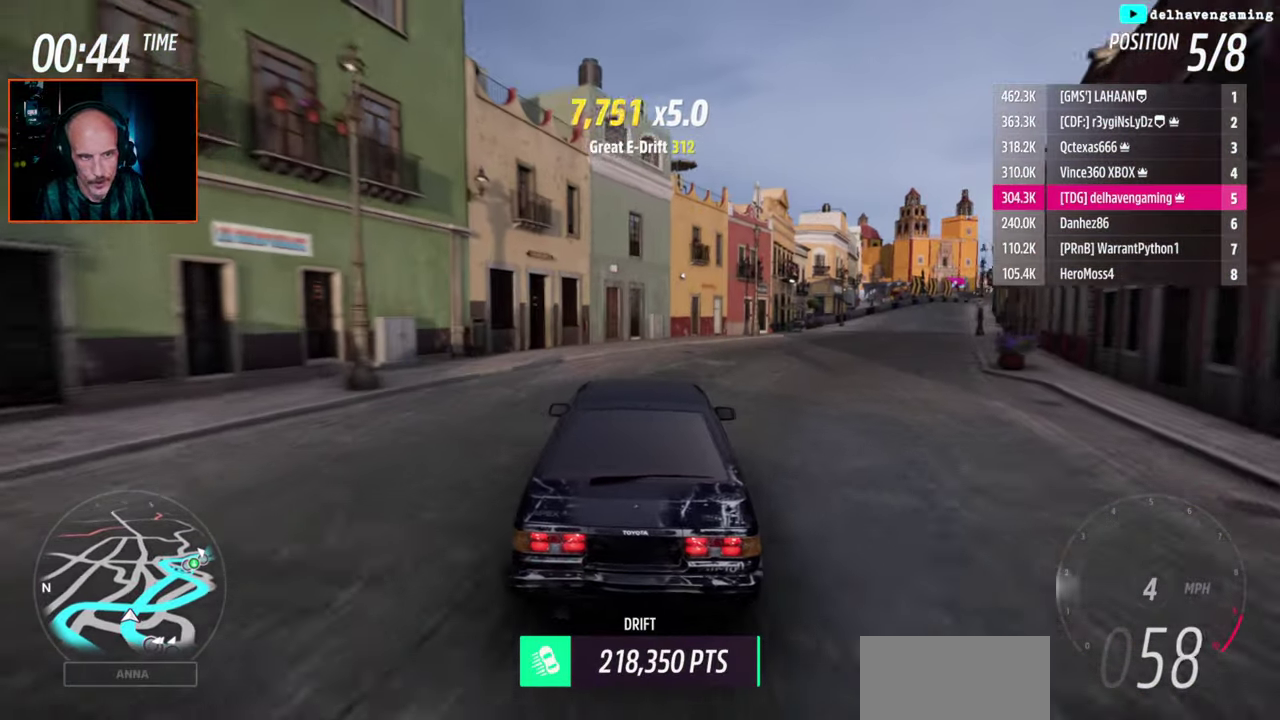
{"buttons": ["R2"], "left_stick": "center", "right_stick": "center", "events": [[317, "R2", "down"], [450, "L1", "down"], [450, "left_stick", "center"], [483, "L1", "up"]]}
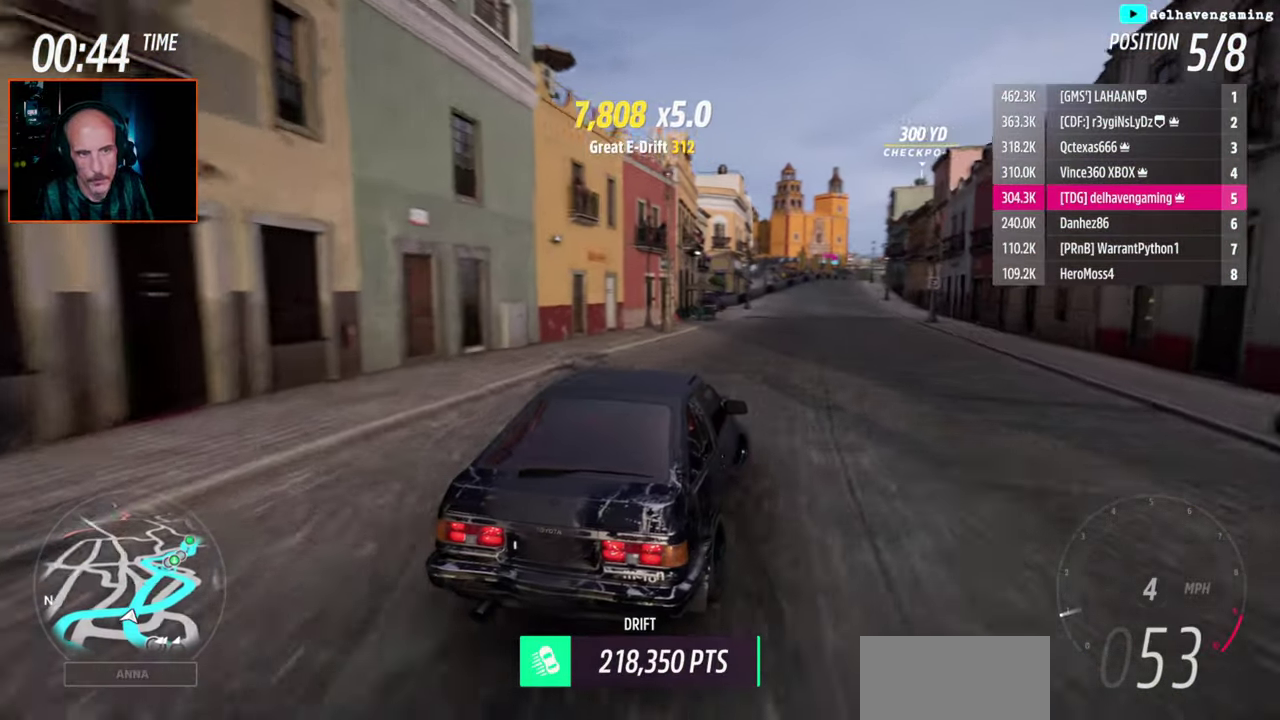
{"buttons": ["R2"], "left_stick": "center", "right_stick": "center", "events": [[117, "CIRCLE", "down"], [167, "left_stick", "up-left"], [200, "CIRCLE", "up"], [233, "L1", "down"], [317, "L1", "up"], [333, "left_stick", "center"]]}
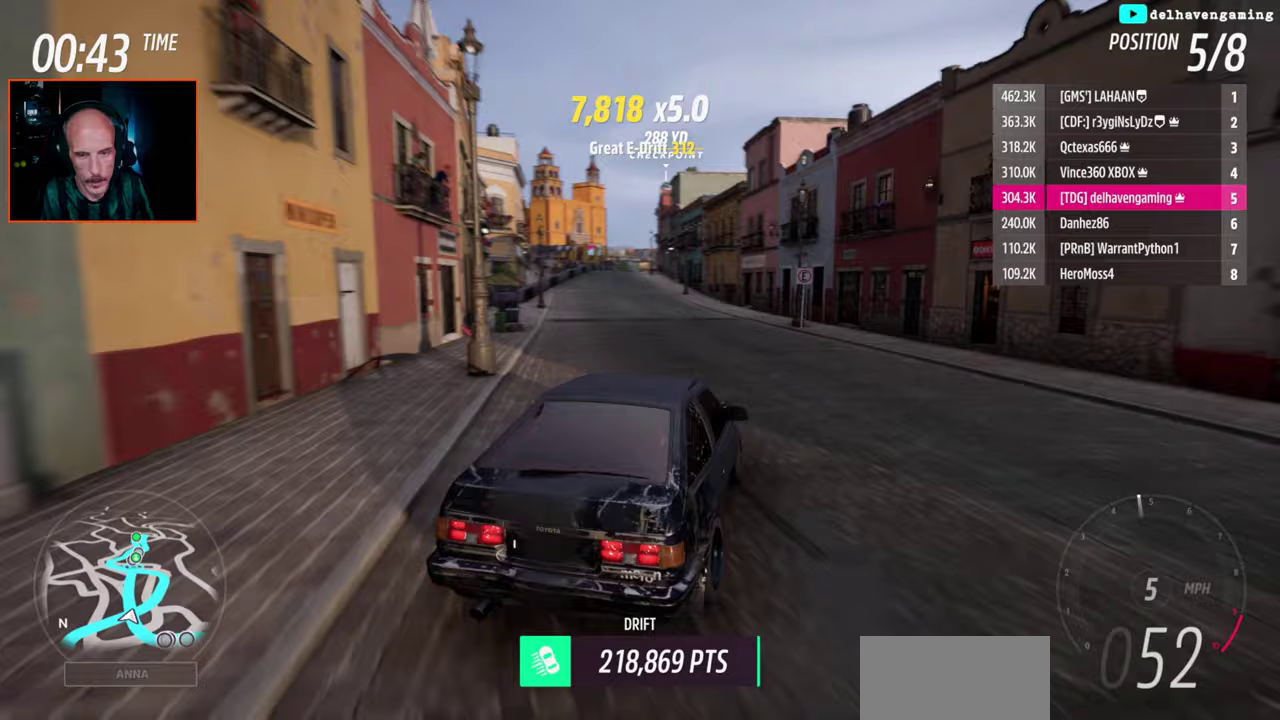
{"buttons": ["R2"], "left_stick": "left", "right_stick": "center", "events": [[450, "left_stick", "left"]]}
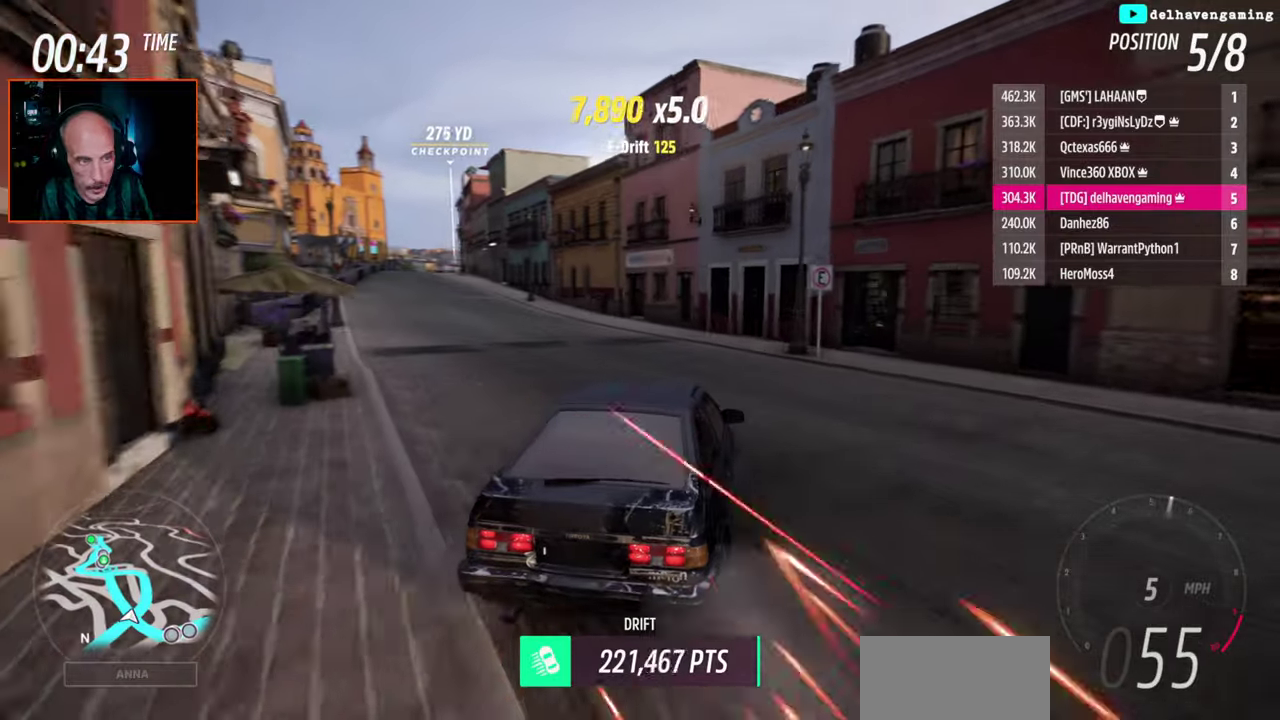
{"buttons": [], "left_stick": "left", "right_stick": "center", "events": [[250, "R2", "up"], [333, "SQUARE", "down"], [383, "SQUARE", "up"]]}
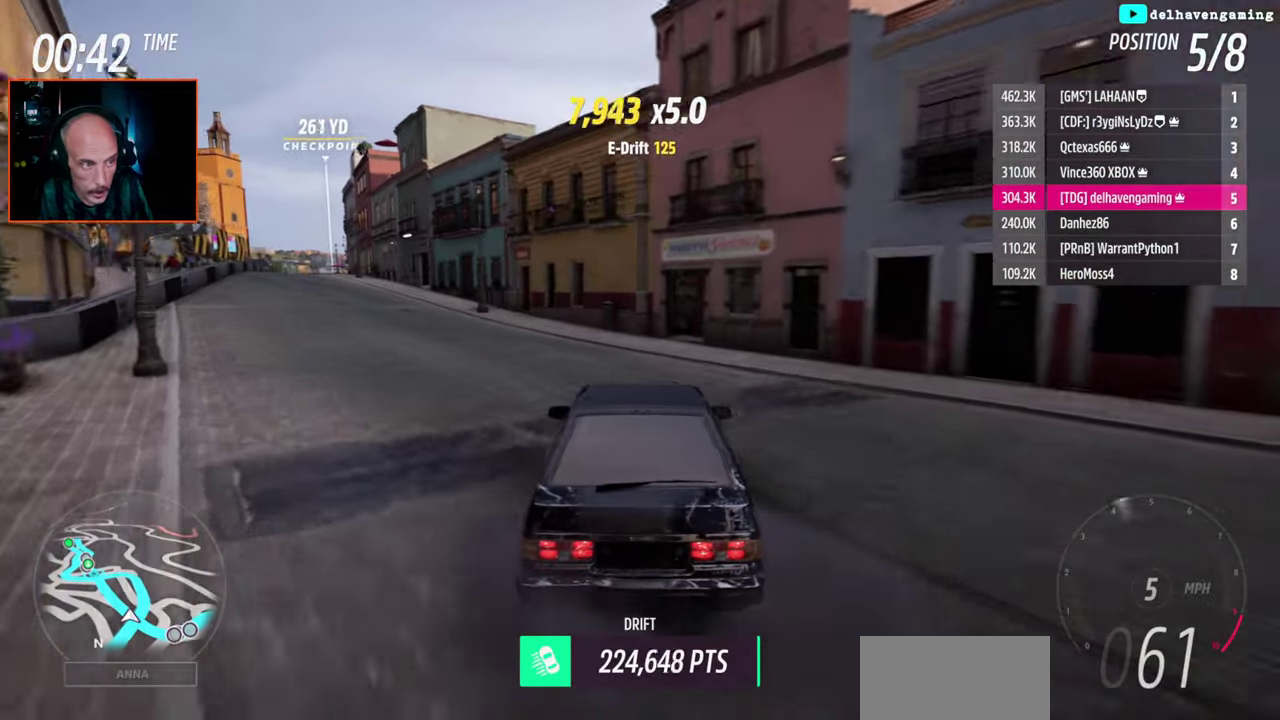
{"buttons": ["R2"], "left_stick": "center", "right_stick": "center", "events": [[17, "R2", "down"], [133, "left_stick", "center"]]}
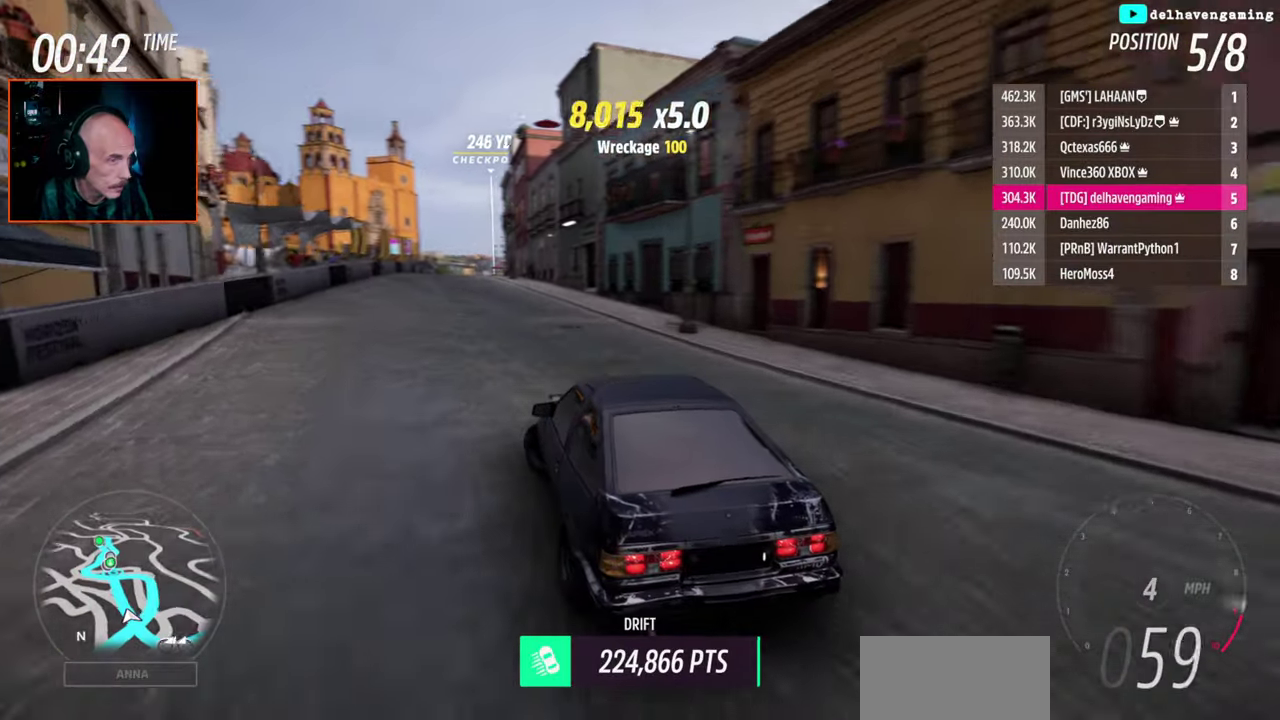
{"buttons": ["R2"], "left_stick": "up-right", "right_stick": "center", "events": [[17, "CIRCLE", "down"], [133, "left_stick", "up-right"], [150, "CIRCLE", "up"], [183, "L1", "down"], [283, "L1", "up"]]}
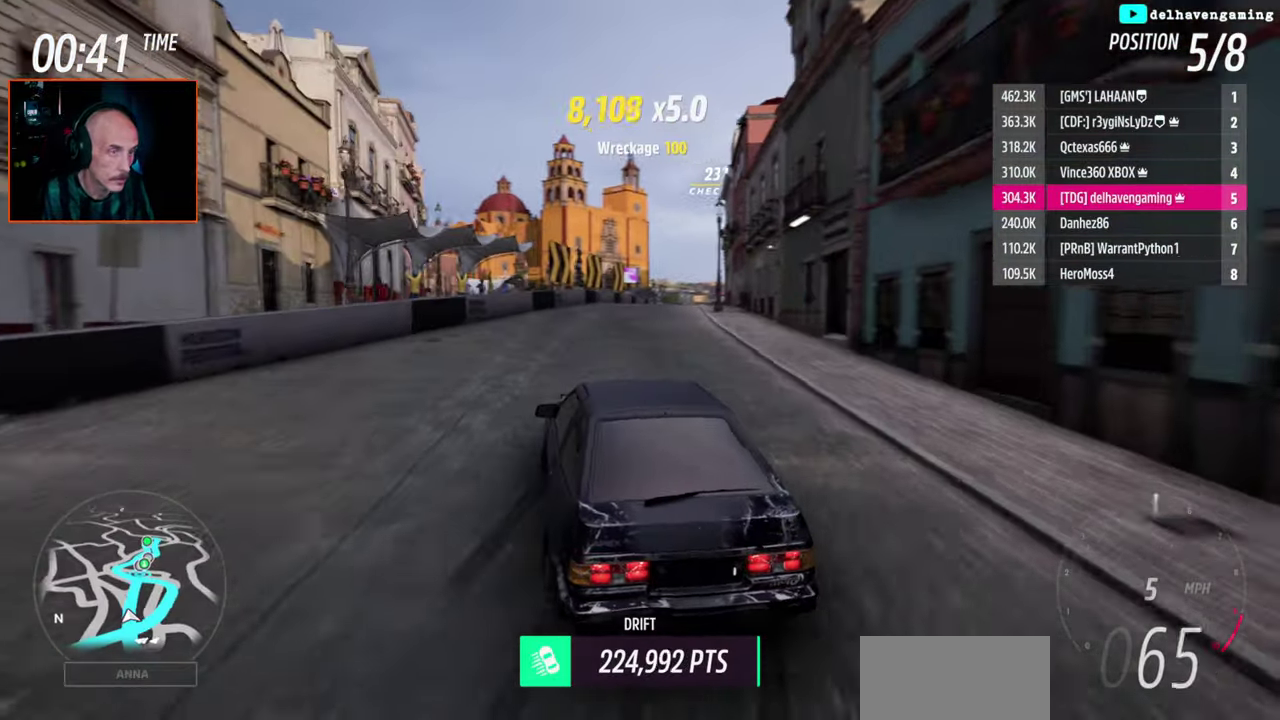
{"buttons": ["R2"], "left_stick": "center", "right_stick": "center", "events": [[33, "left_stick", "center"]]}
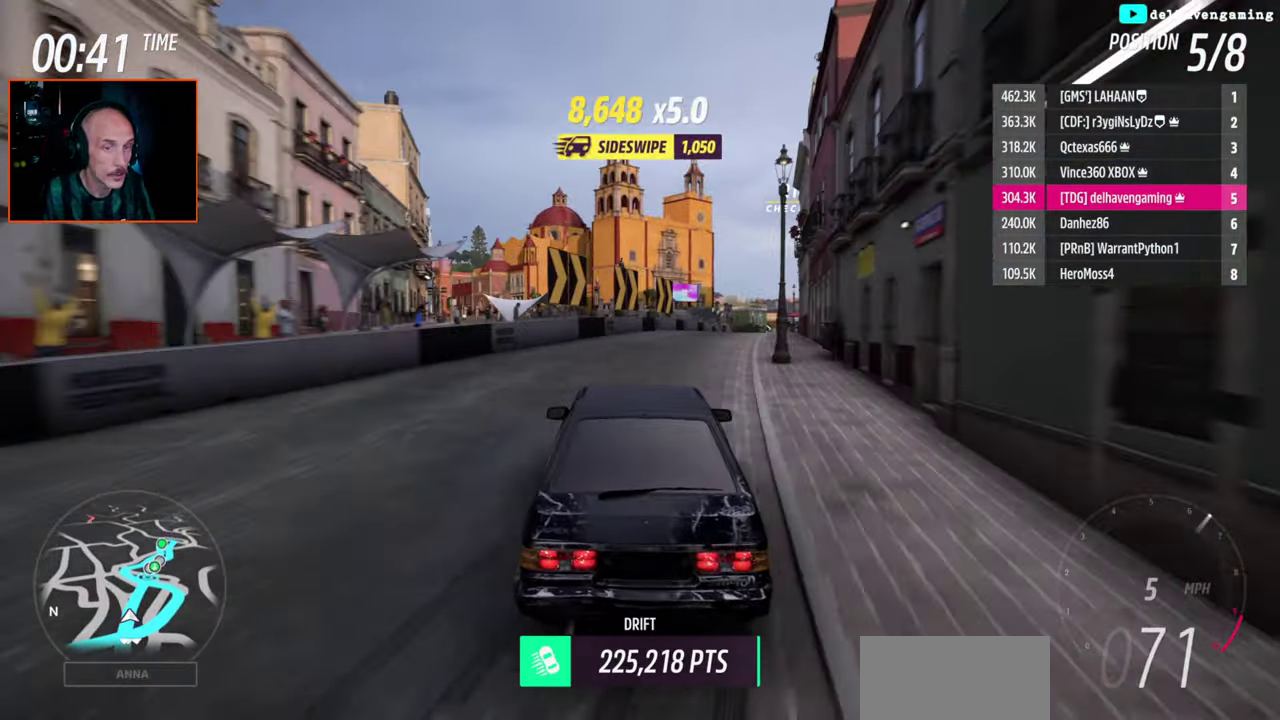
{"buttons": ["CIRCLE", "R2"], "left_stick": "up-right", "right_stick": "center", "events": [[300, "left_stick", "up-right"], [417, "CIRCLE", "down"]]}
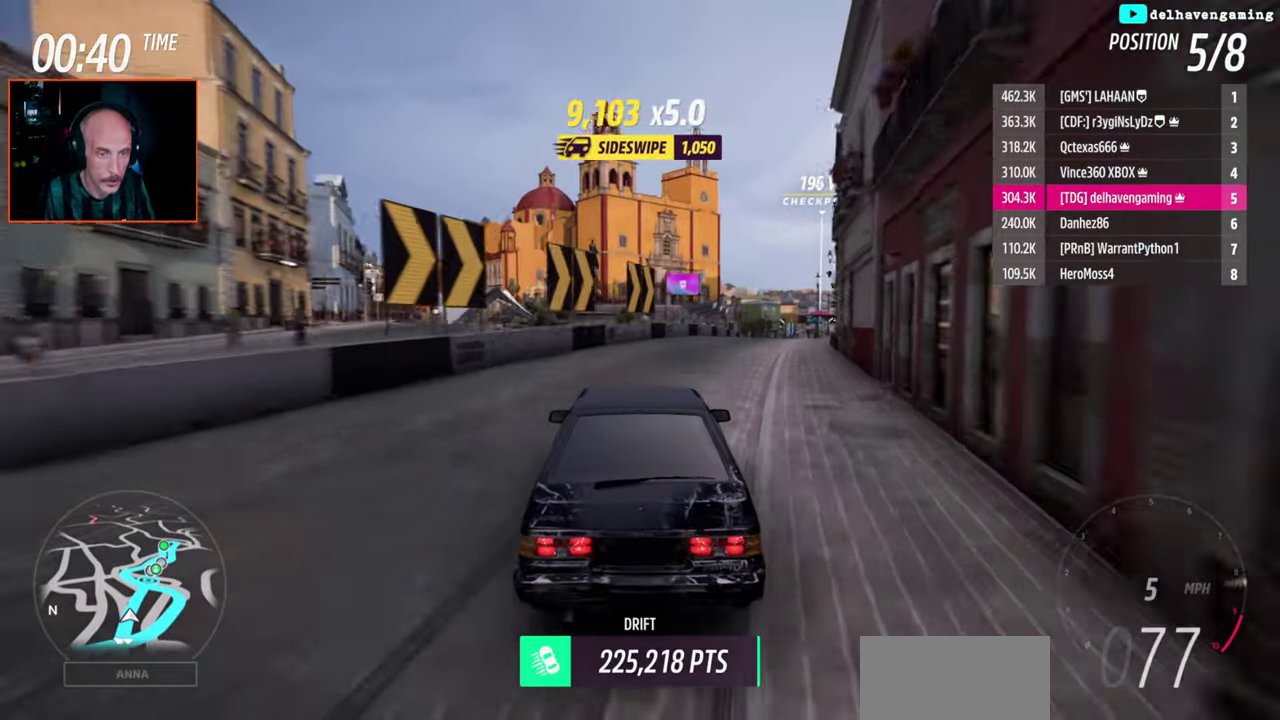
{"buttons": ["R2"], "left_stick": "up-right", "right_stick": "center", "events": [[50, "CIRCLE", "up"]]}
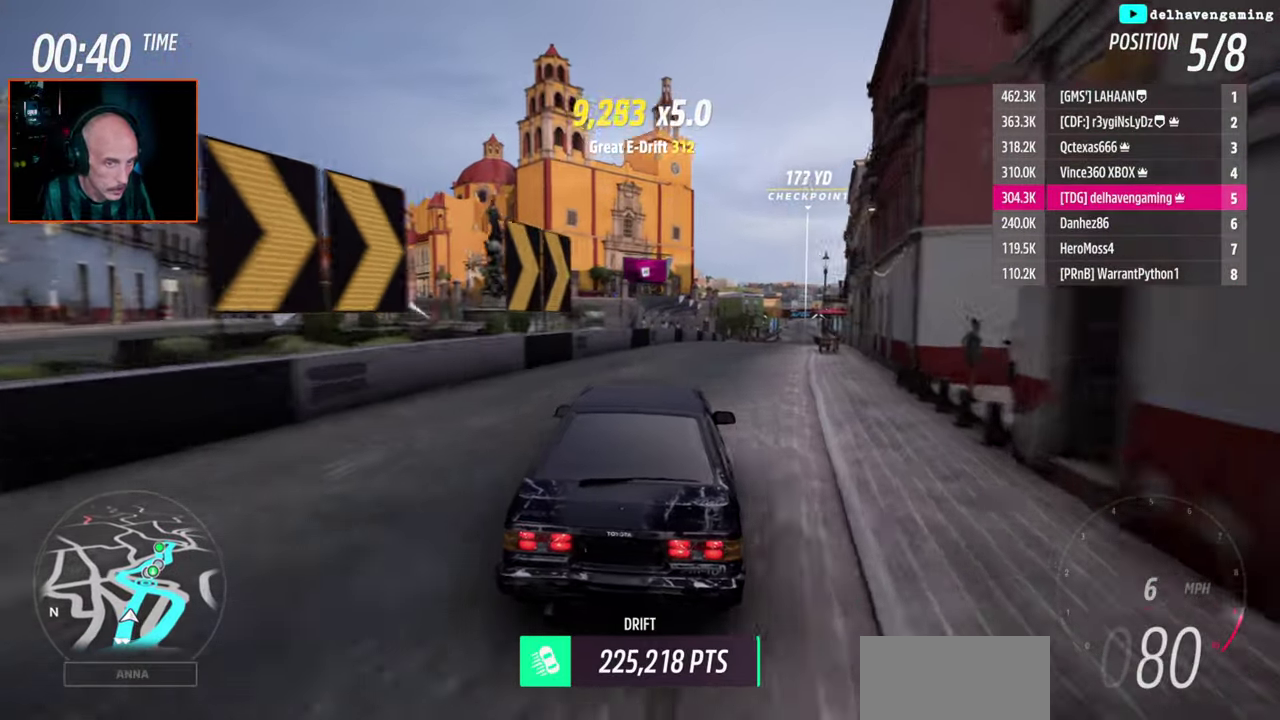
{"buttons": [], "left_stick": "center", "right_stick": "center", "events": [[433, "left_stick", "center"], [483, "R2", "up"]]}